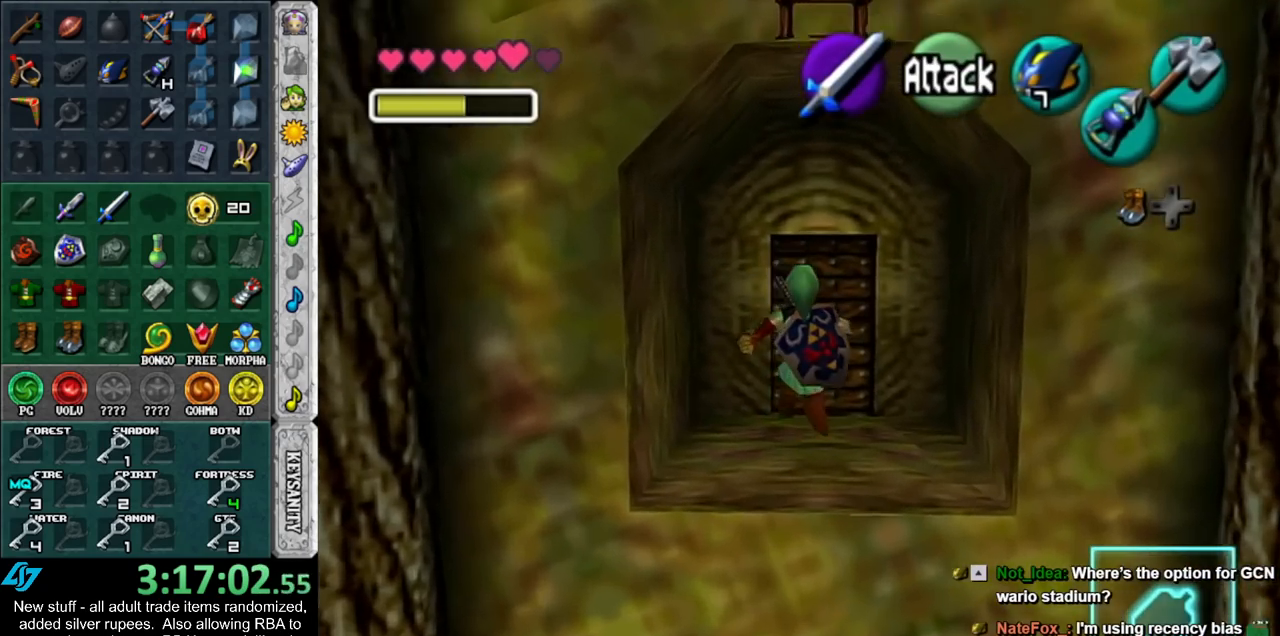
Gameplay with a controller (Nintendo layout); each line is a JSON object with the inputs held at the frame after it. "events" lists button and stick changes between this image and that frame as [ms after this image, input, new state], when the widget could be followed in between. Not read: L3 R3.
{"buttons": [], "left_stick": "up", "right_stick": "center", "events": [[50, "A", "down"], [117, "A", "up"], [200, "A", "down"], [300, "A", "up"]]}
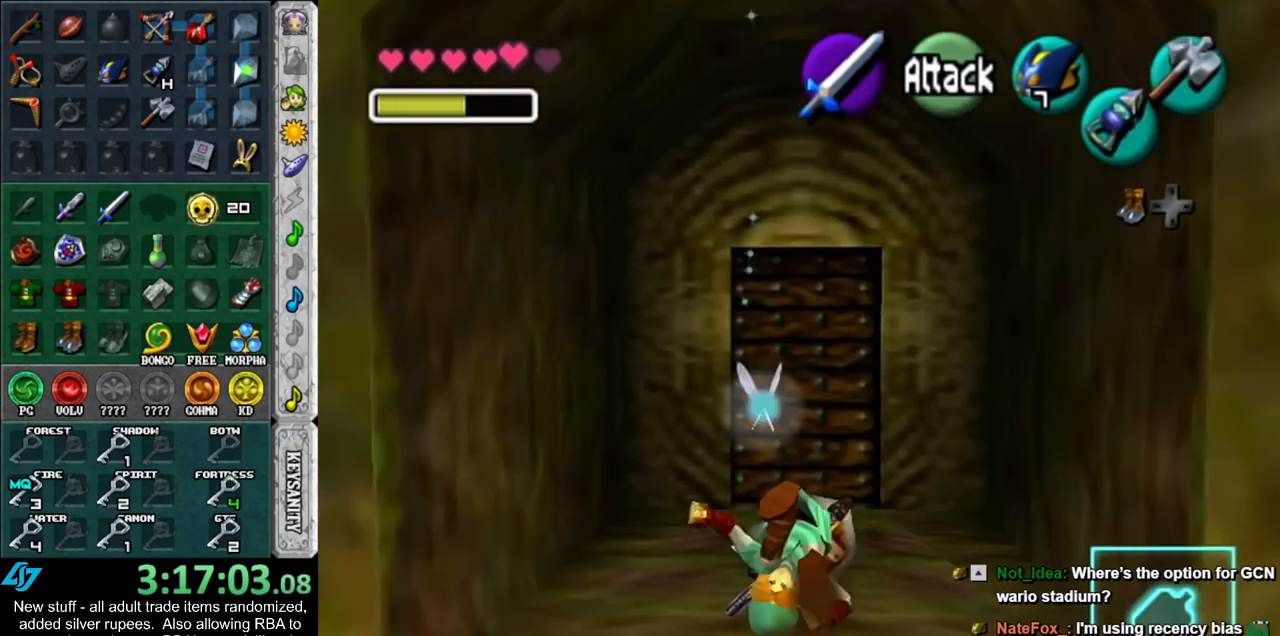
{"buttons": [], "left_stick": "center", "right_stick": "center", "events": [[200, "left_stick", "center"], [233, "A", "down"], [300, "A", "up"], [367, "A", "down"], [450, "A", "up"]]}
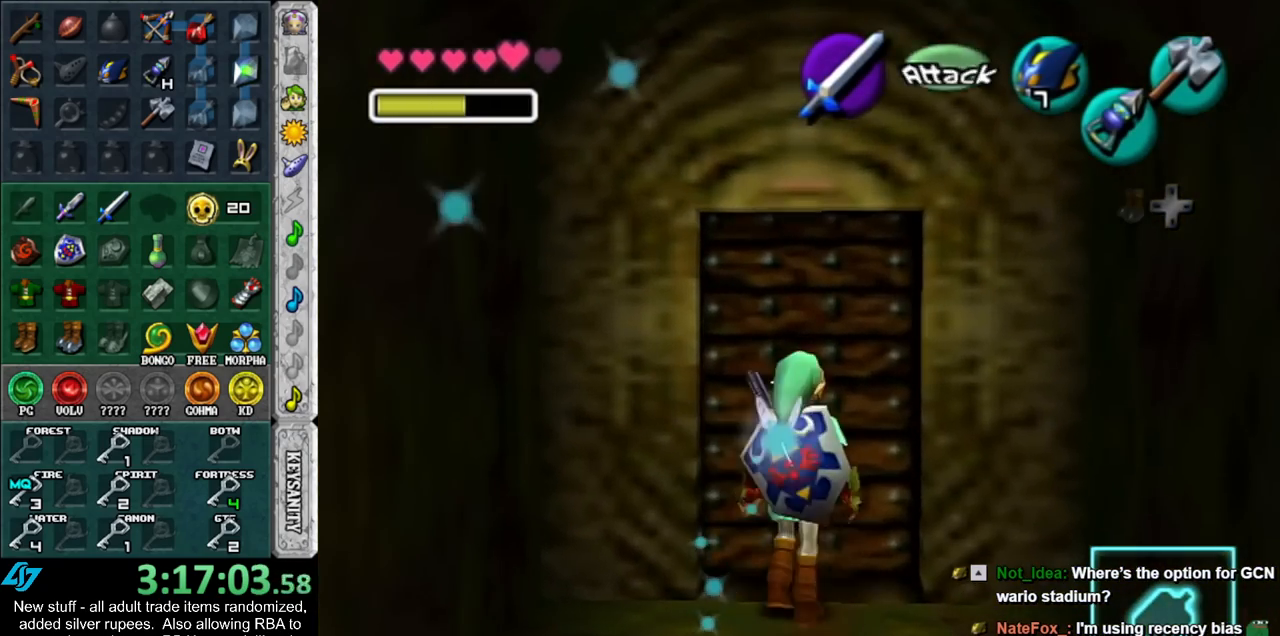
{"buttons": [], "left_stick": "up", "right_stick": "center", "events": [[50, "A", "down"], [150, "A", "up"], [200, "left_stick", "up"]]}
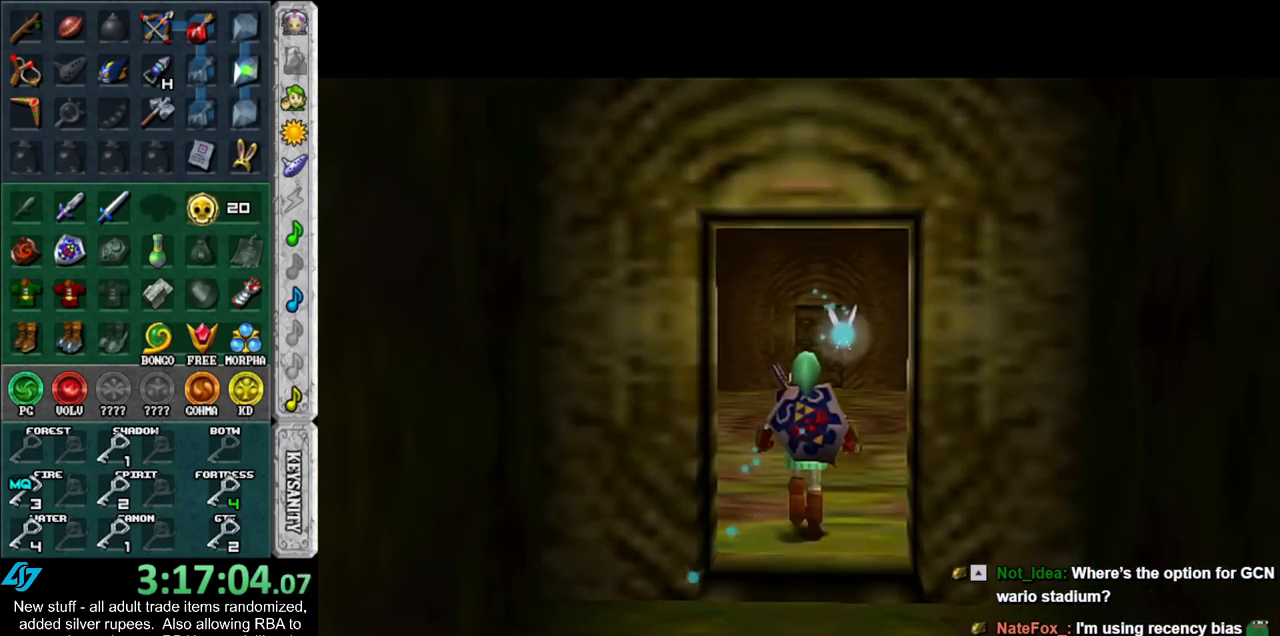
{"buttons": [], "left_stick": "up", "right_stick": "center", "events": []}
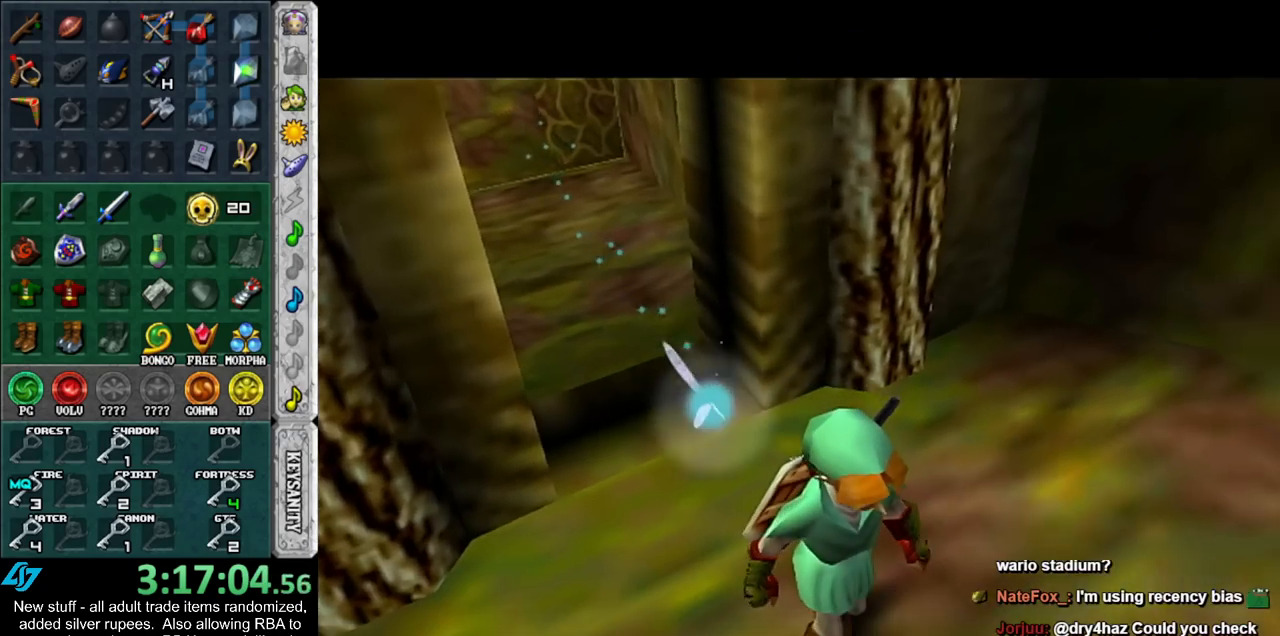
{"buttons": [], "left_stick": "up", "right_stick": "center", "events": []}
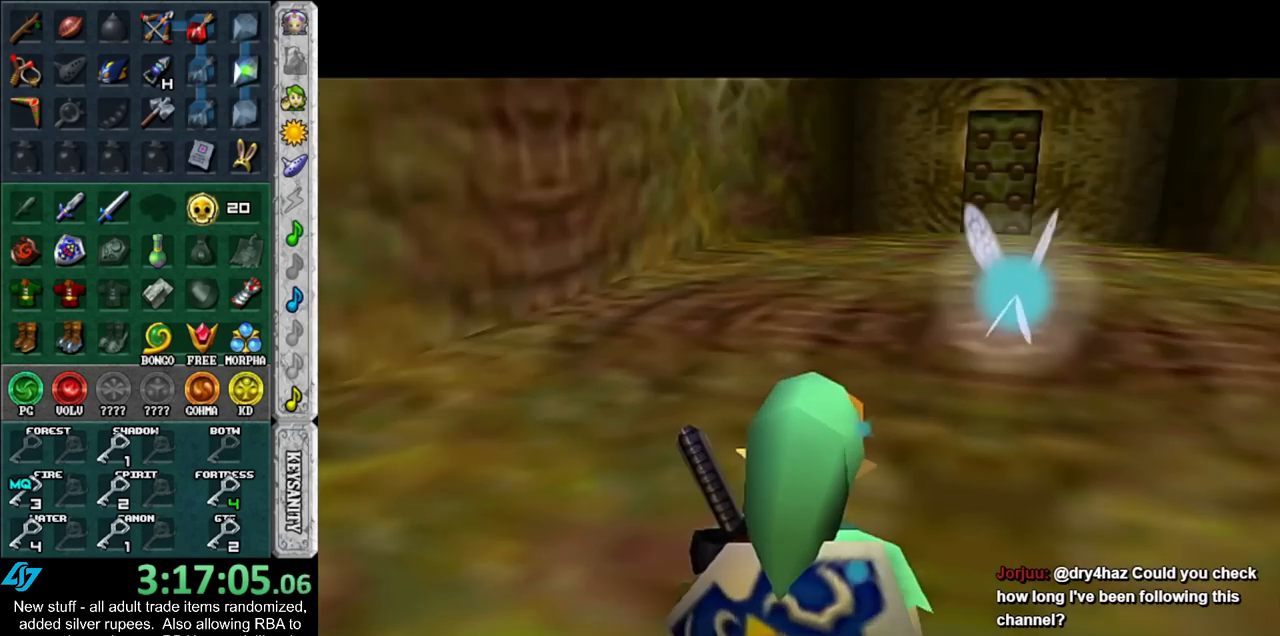
{"buttons": ["A"], "left_stick": "up", "right_stick": "center", "events": [[333, "A", "down"], [450, "A", "up"], [483, "A", "down"]]}
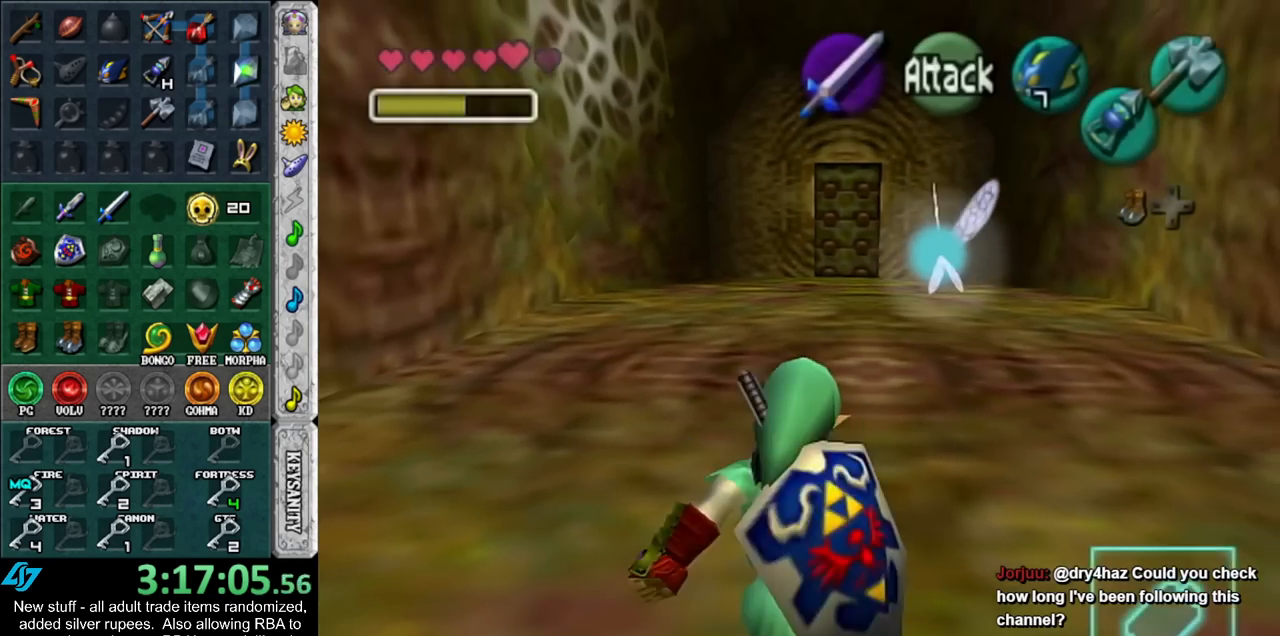
{"buttons": [], "left_stick": "up", "right_stick": "center", "events": [[117, "A", "up"]]}
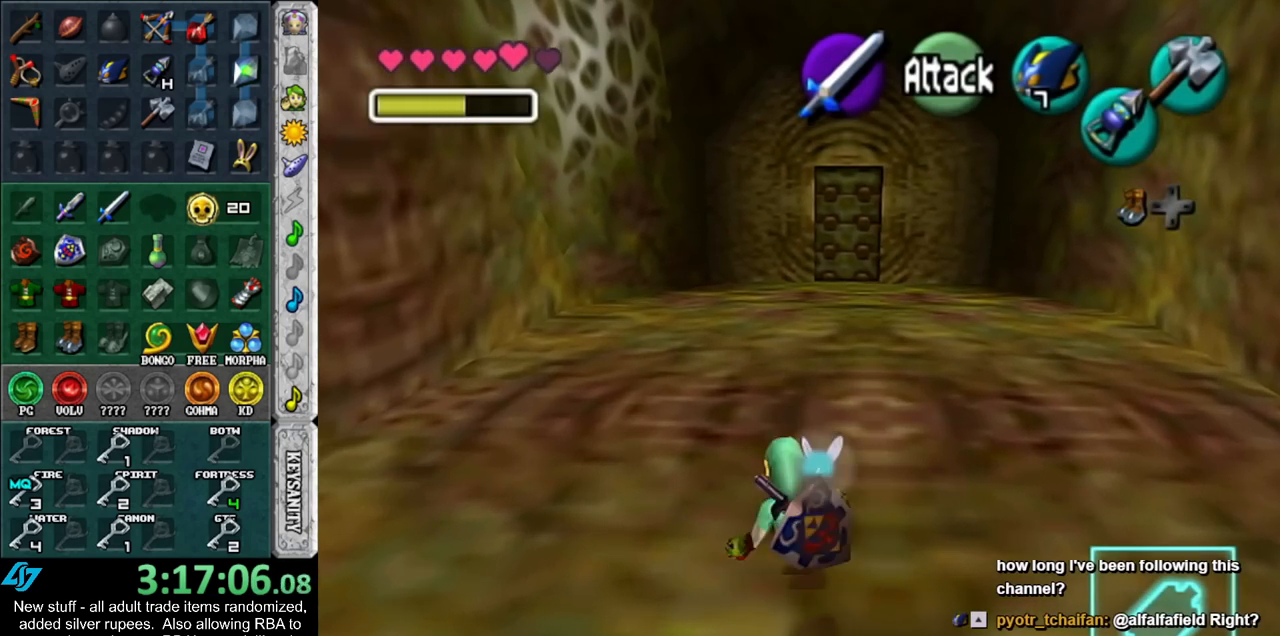
{"buttons": [], "left_stick": "up", "right_stick": "center", "events": [[117, "A", "down"], [300, "A", "up"]]}
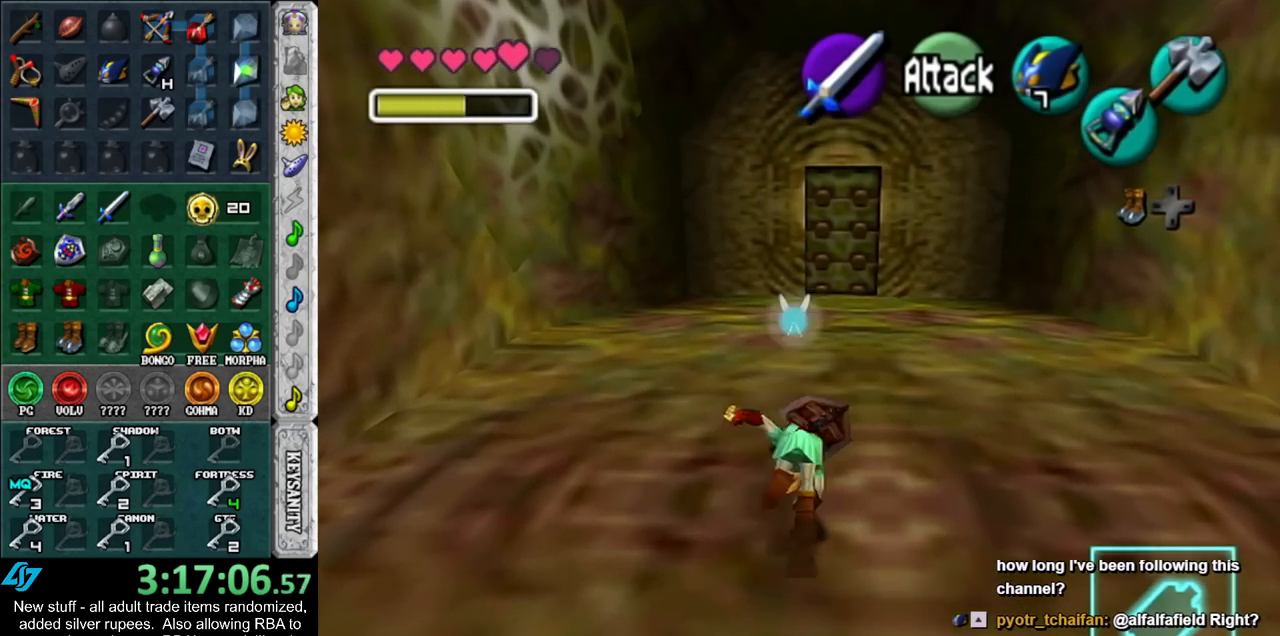
{"buttons": ["A"], "left_stick": "up", "right_stick": "center", "events": [[450, "A", "down"]]}
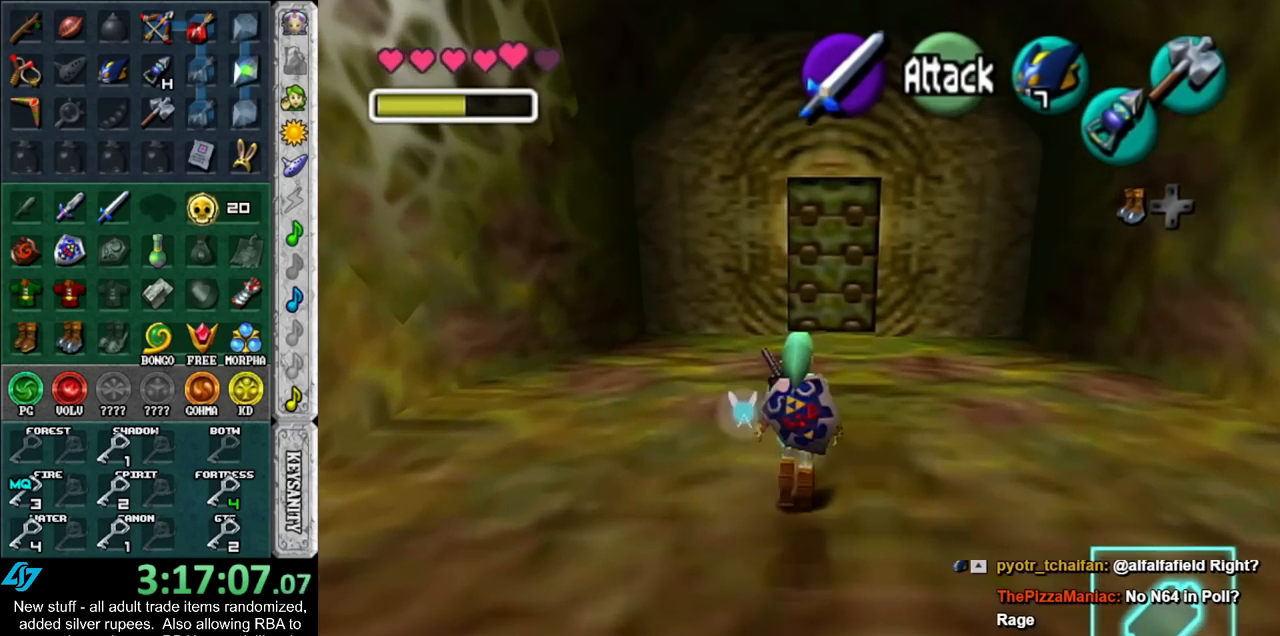
{"buttons": [], "left_stick": "up", "right_stick": "center", "events": [[117, "A", "up"]]}
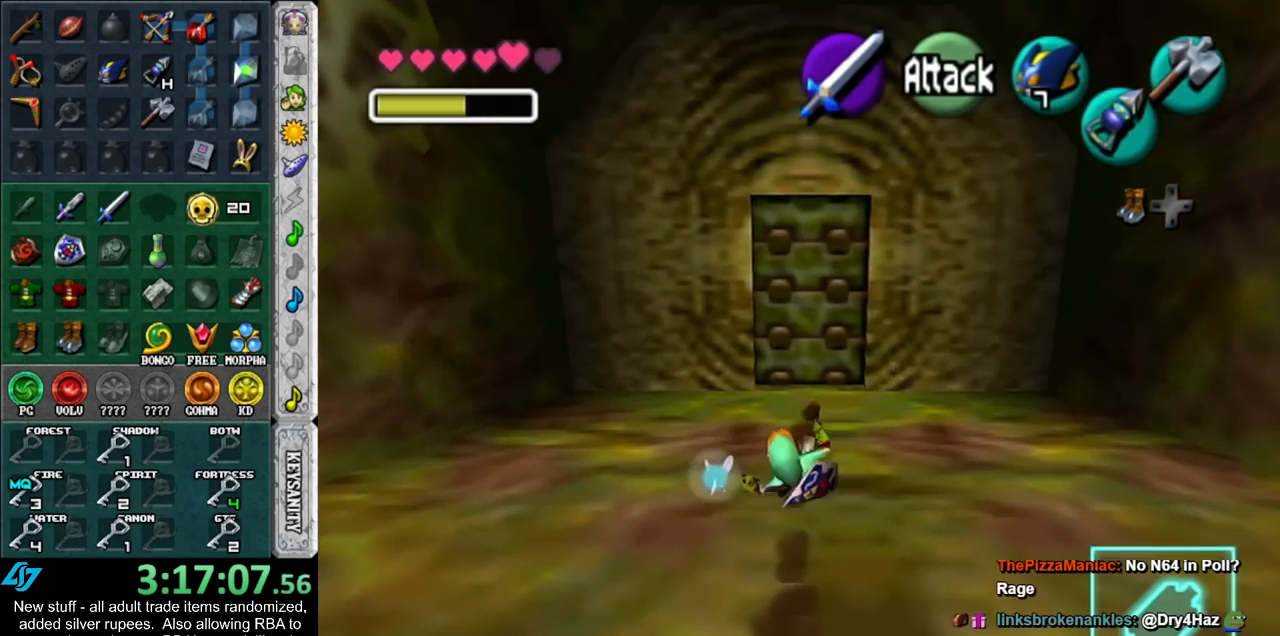
{"buttons": [], "left_stick": "up", "right_stick": "center", "events": [[367, "A", "down"], [483, "A", "up"]]}
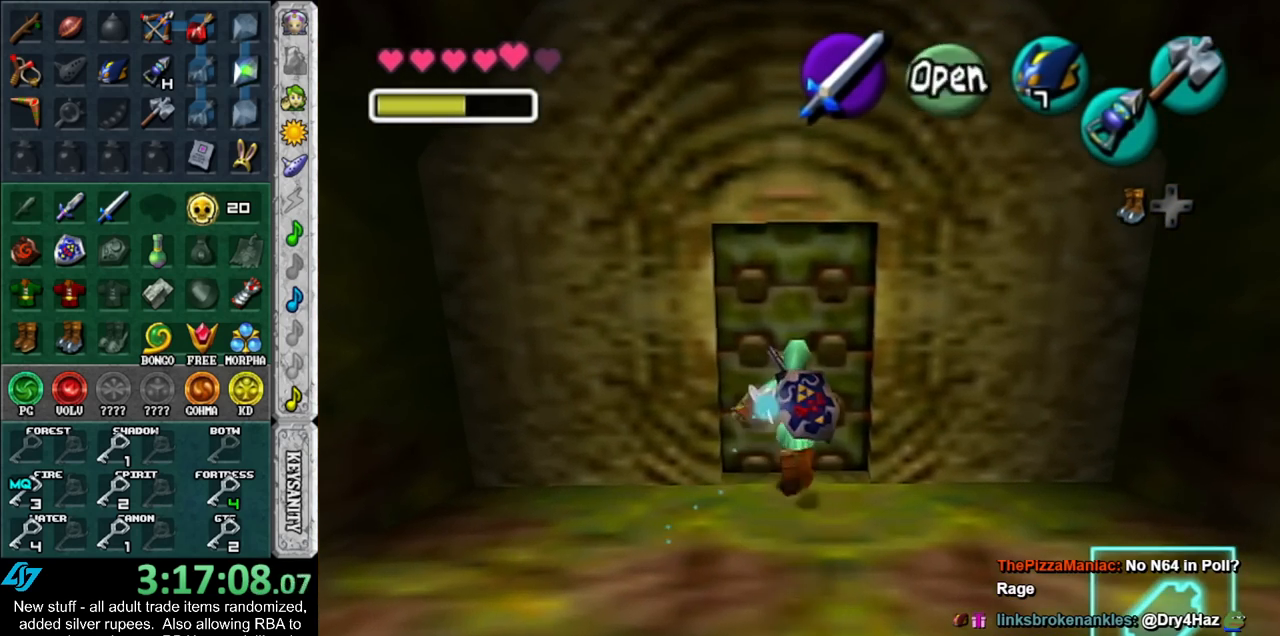
{"buttons": [], "left_stick": "up", "right_stick": "center", "events": []}
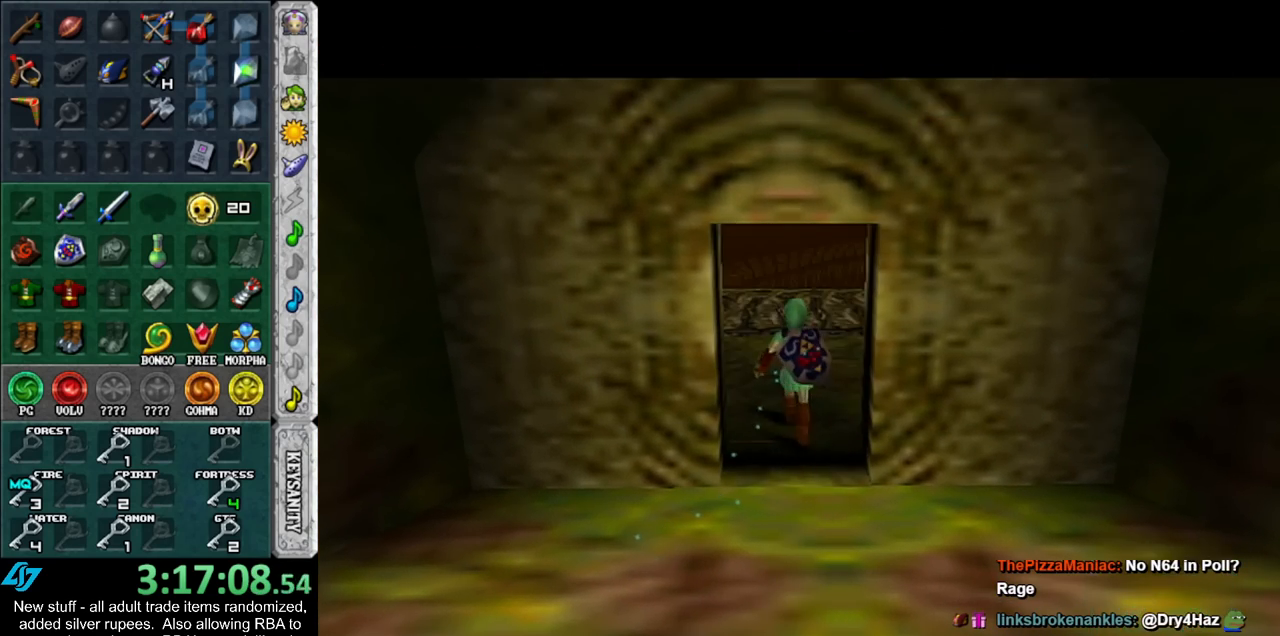
{"buttons": [], "left_stick": "up-right", "right_stick": "center", "events": [[367, "left_stick", "up-right"]]}
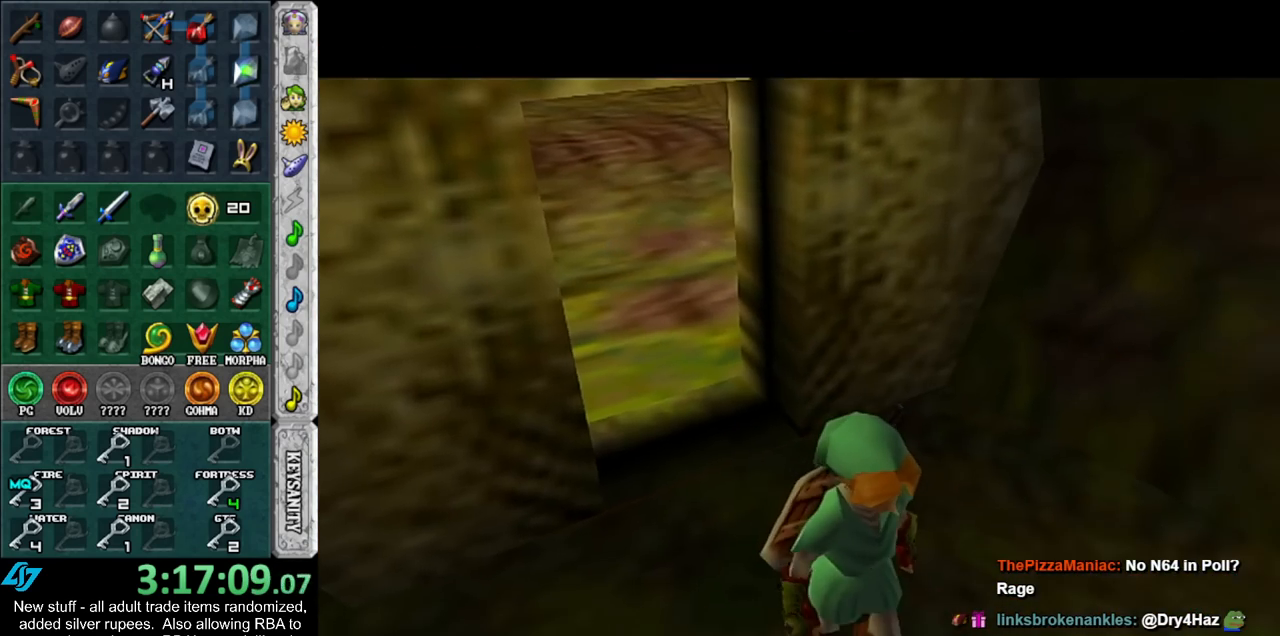
{"buttons": [], "left_stick": "up-right", "right_stick": "center", "events": []}
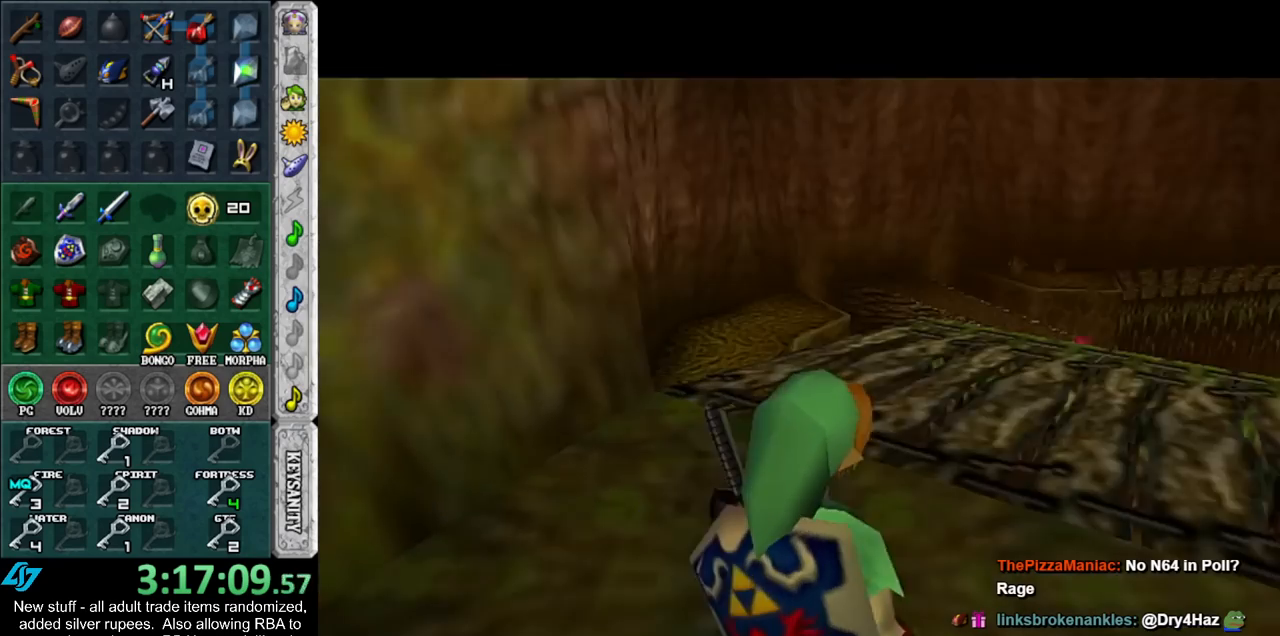
{"buttons": ["L1"], "left_stick": "up-right", "right_stick": "center", "events": [[367, "A", "down"], [383, "L1", "down"], [483, "A", "up"]]}
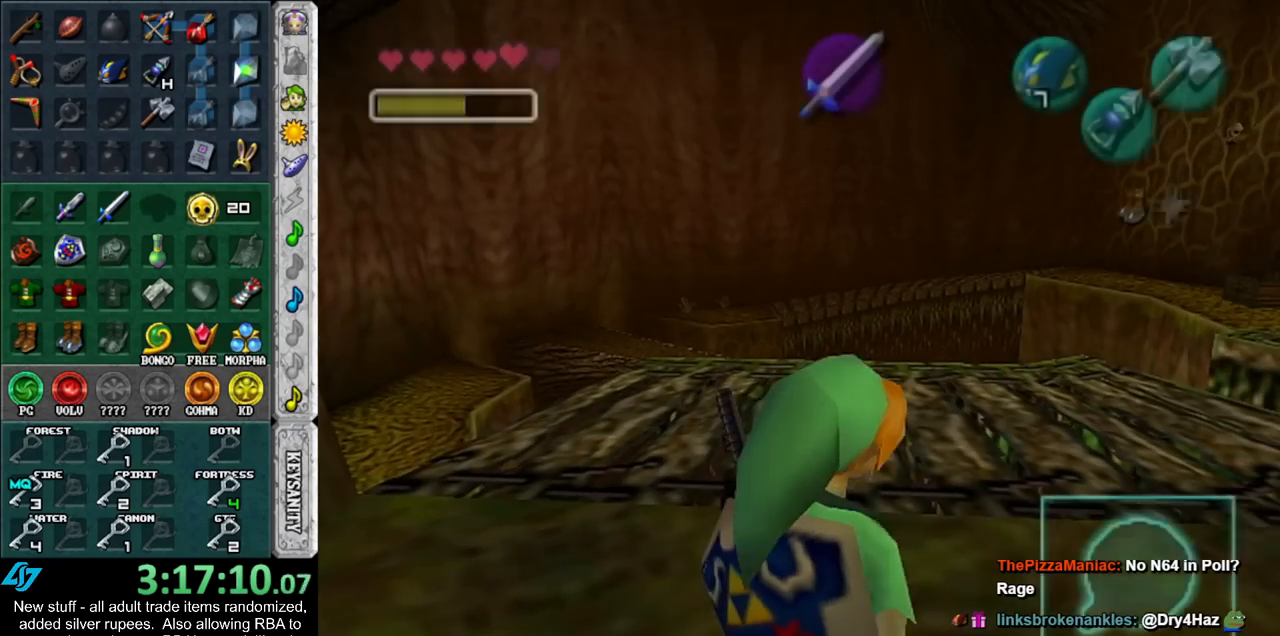
{"buttons": [], "left_stick": "up", "right_stick": "center", "events": [[150, "L1", "up"], [200, "left_stick", "up"]]}
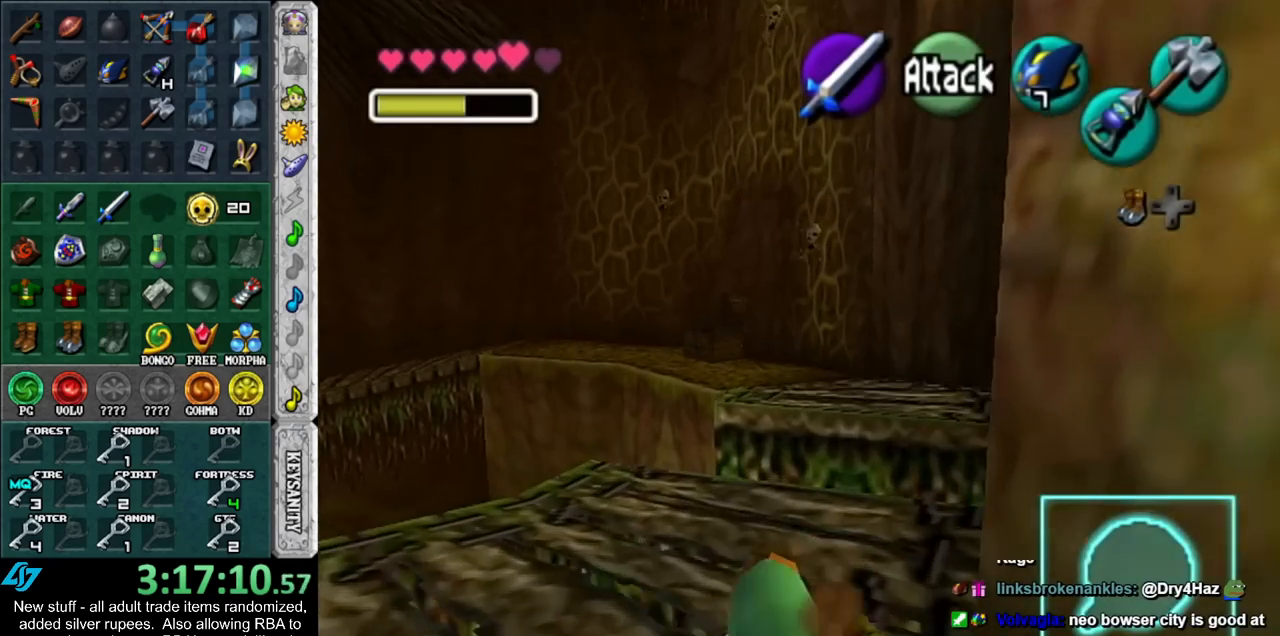
{"buttons": [], "left_stick": "up", "right_stick": "center", "events": [[167, "A", "down"], [300, "A", "up"]]}
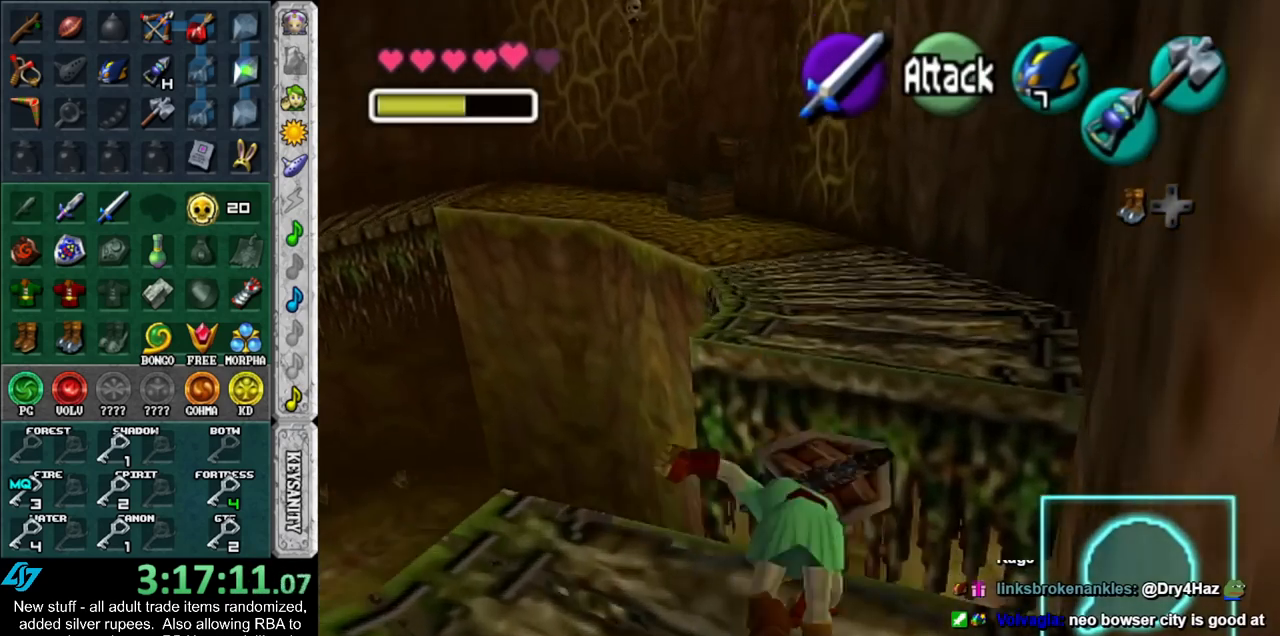
{"buttons": [], "left_stick": "up", "right_stick": "center", "events": []}
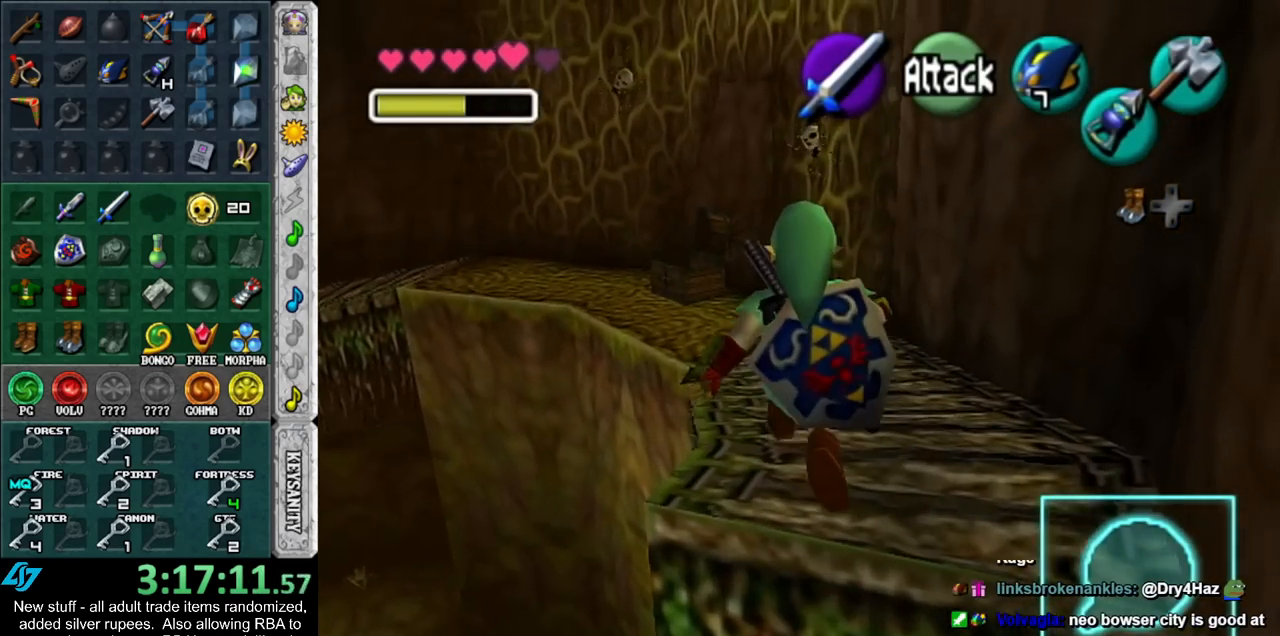
{"buttons": [], "left_stick": "up", "right_stick": "center", "events": [[333, "A", "down"], [450, "A", "up"]]}
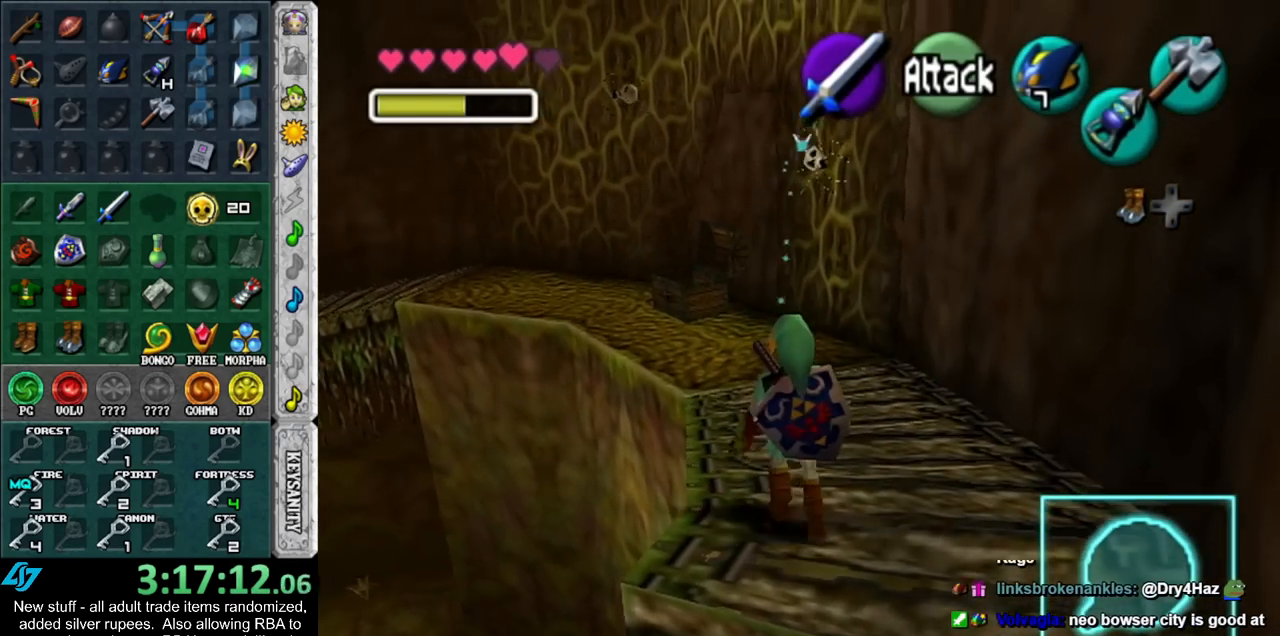
{"buttons": [], "left_stick": "up", "right_stick": "center", "events": []}
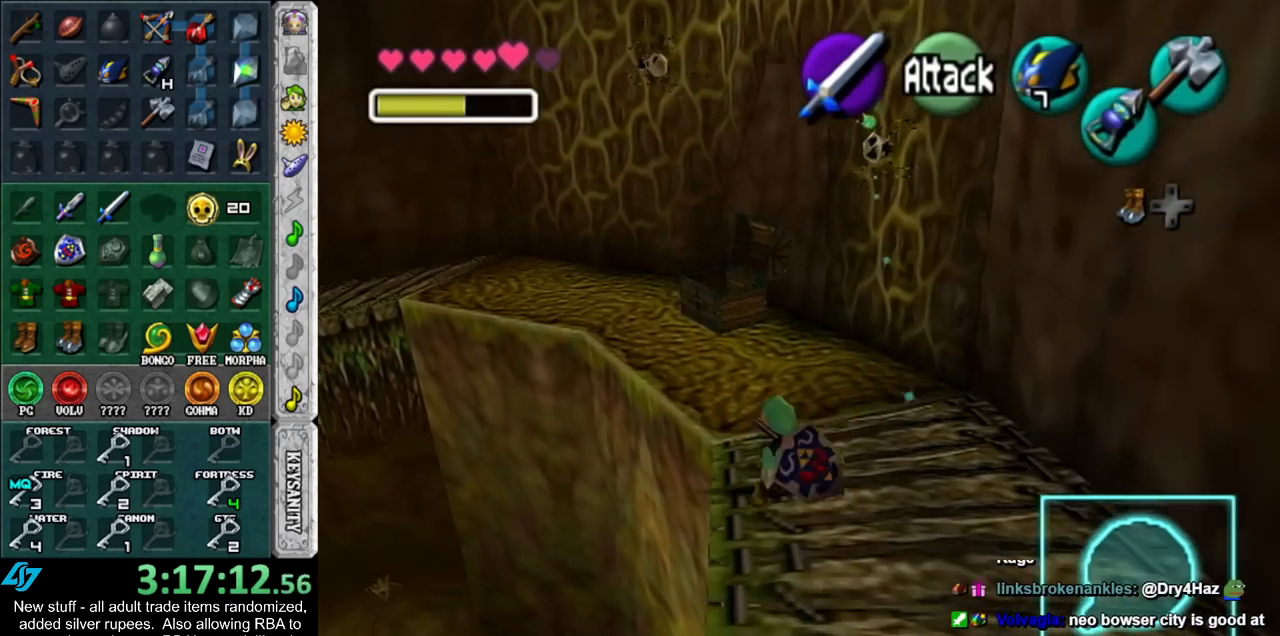
{"buttons": [], "left_stick": "up", "right_stick": "center", "events": [[83, "A", "down"], [367, "A", "up"]]}
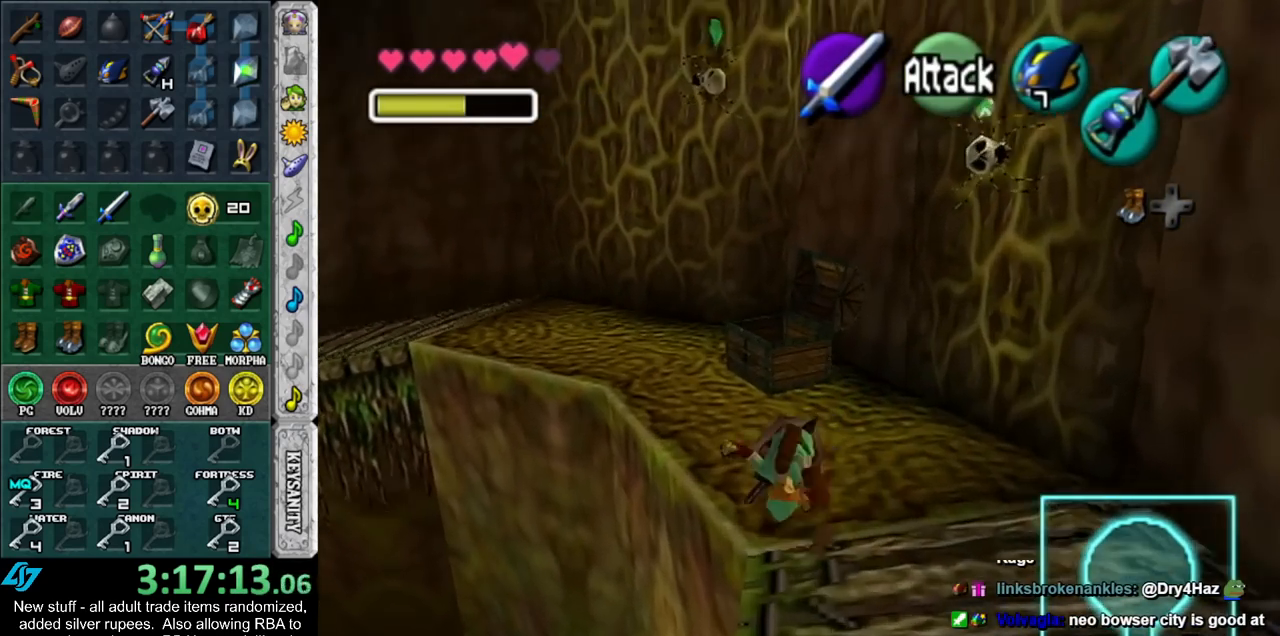
{"buttons": [], "left_stick": "center", "right_stick": "center", "events": [[383, "left_stick", "center"]]}
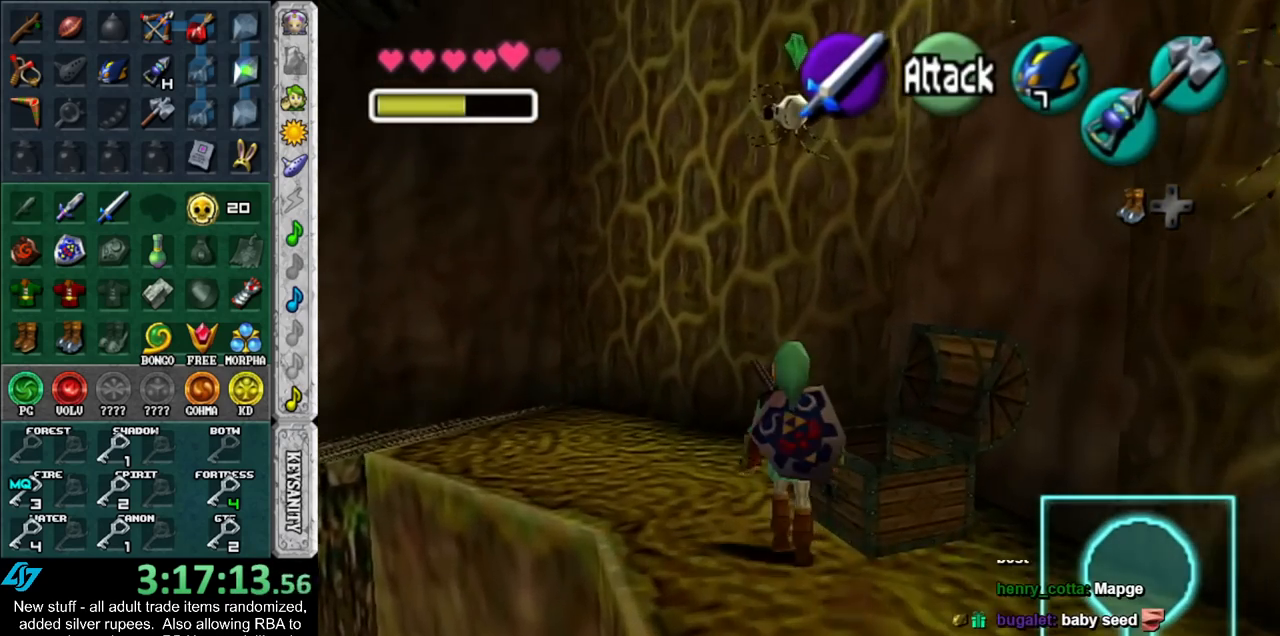
{"buttons": ["A", "L1"], "left_stick": "down", "right_stick": "center", "events": [[83, "left_stick", "down-left"], [150, "left_stick", "center"], [167, "L1", "down"], [333, "left_stick", "down"], [400, "A", "down"]]}
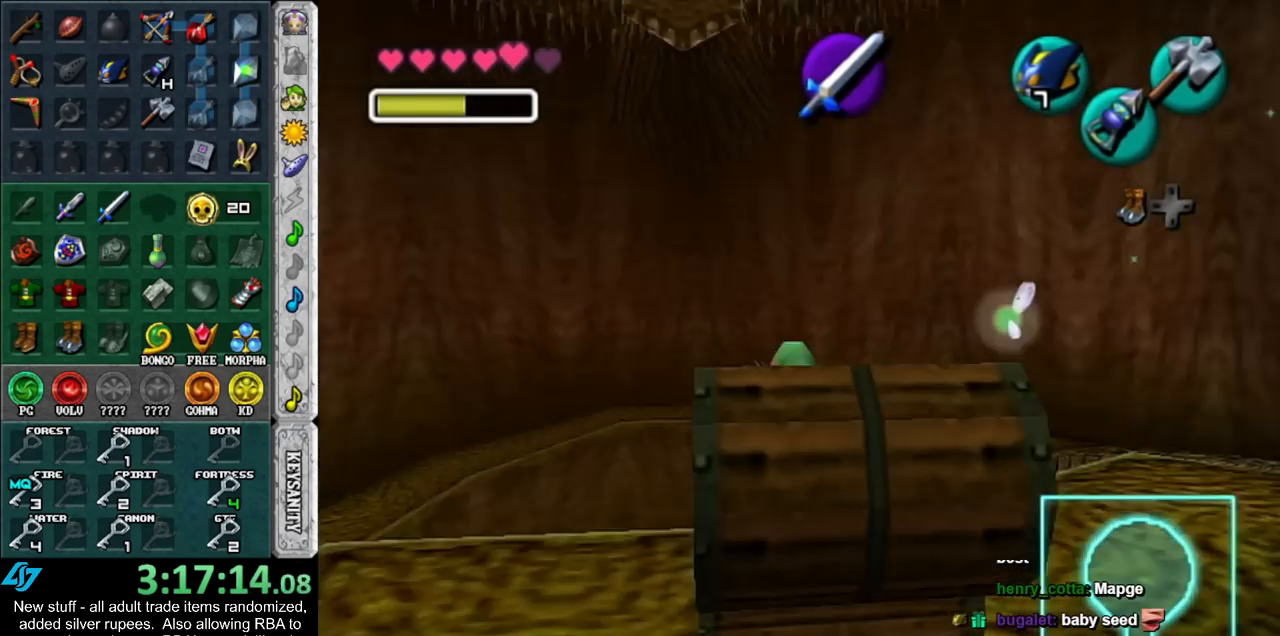
{"buttons": [], "left_stick": "center", "right_stick": "center", "events": [[17, "A", "up"], [50, "L1", "up"], [50, "left_stick", "center"], [333, "left_stick", "down-left"], [417, "Z", "down"], [450, "left_stick", "center"], [483, "Z", "up"]]}
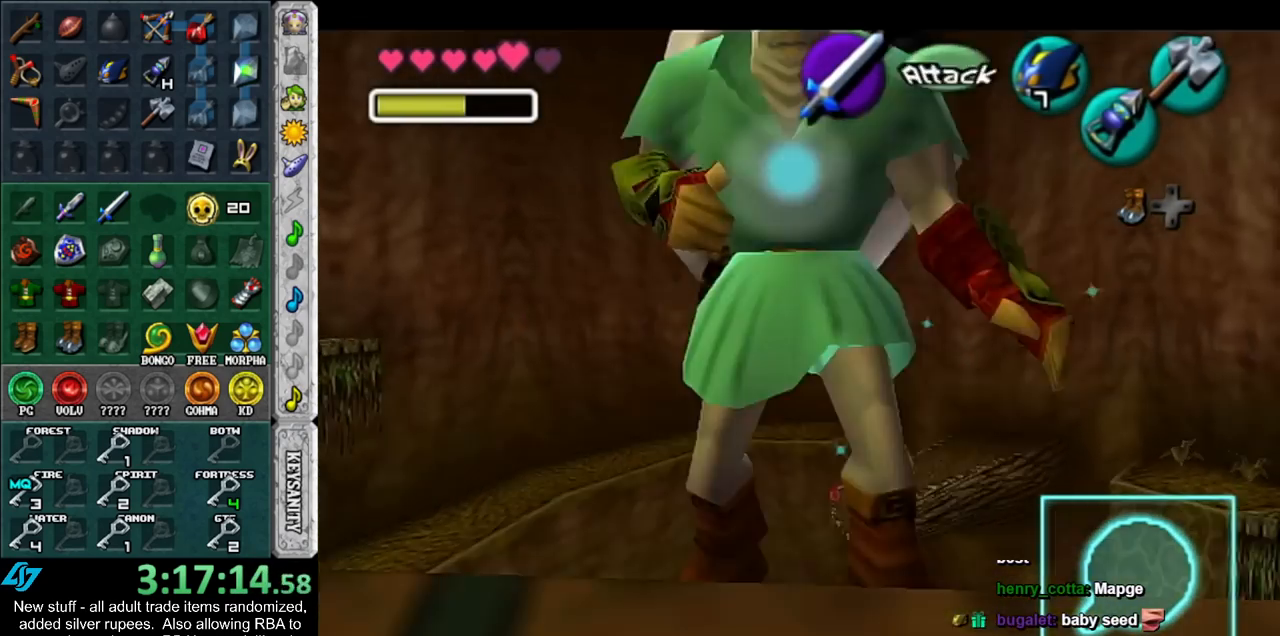
{"buttons": [], "left_stick": "down", "right_stick": "center", "events": [[417, "left_stick", "down"]]}
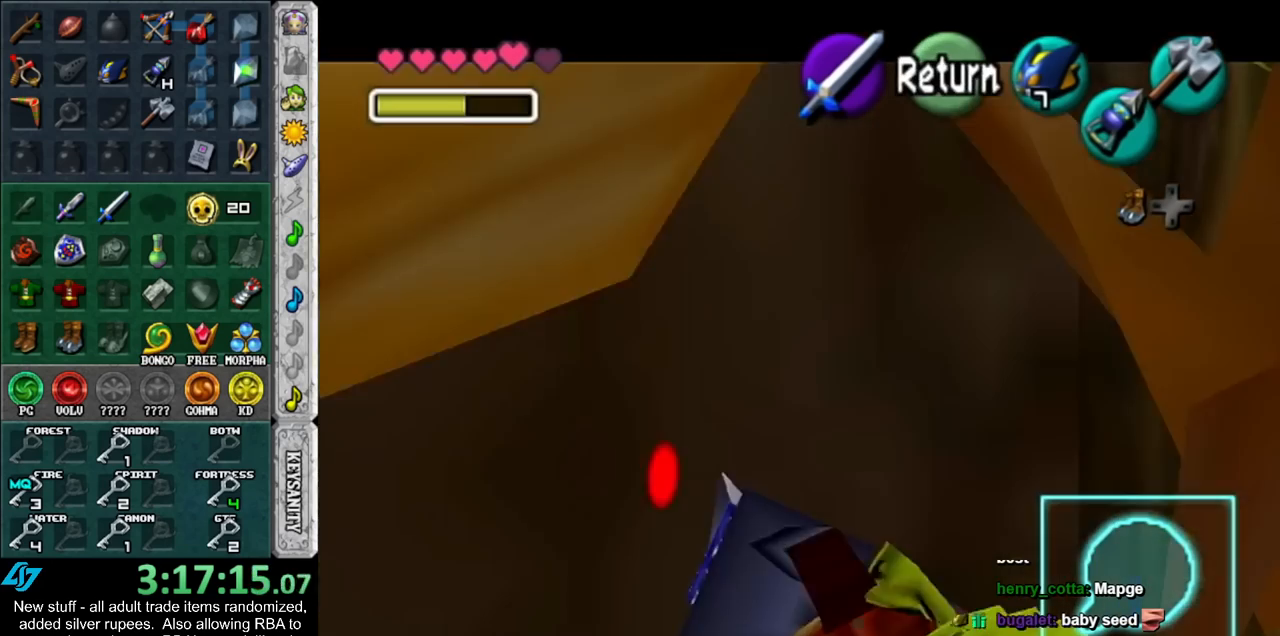
{"buttons": [], "left_stick": "down", "right_stick": "center", "events": []}
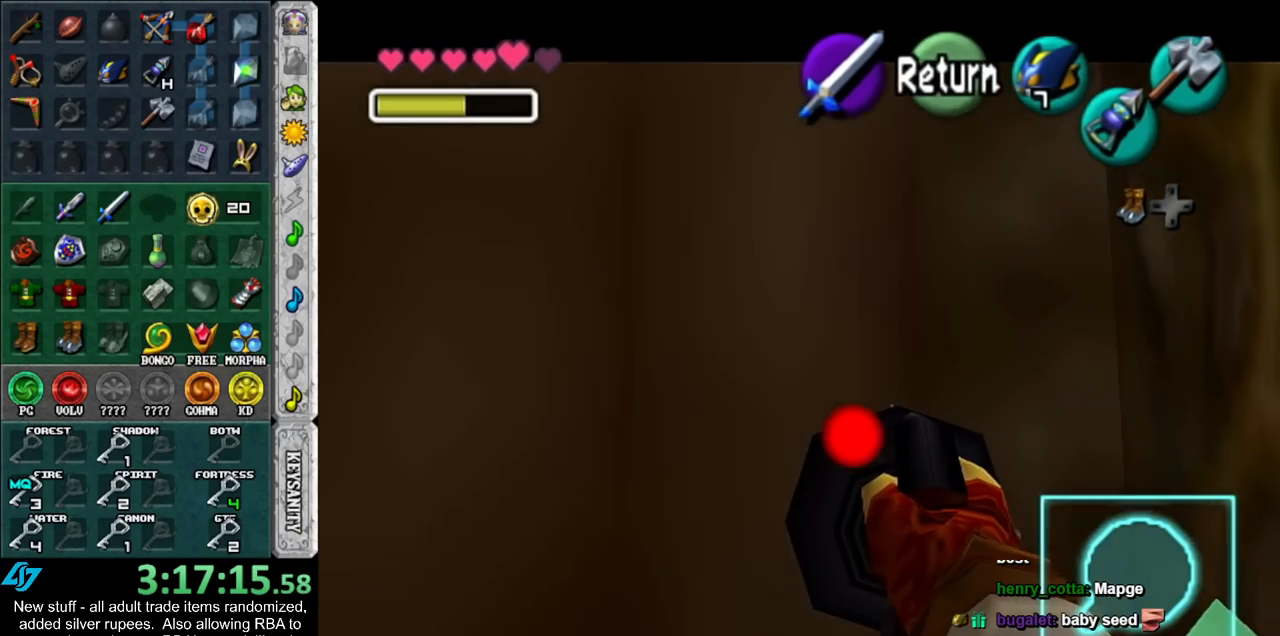
{"buttons": ["Z"], "left_stick": "down-right", "right_stick": "center", "events": [[267, "left_stick", "down-right"], [333, "Z", "down"]]}
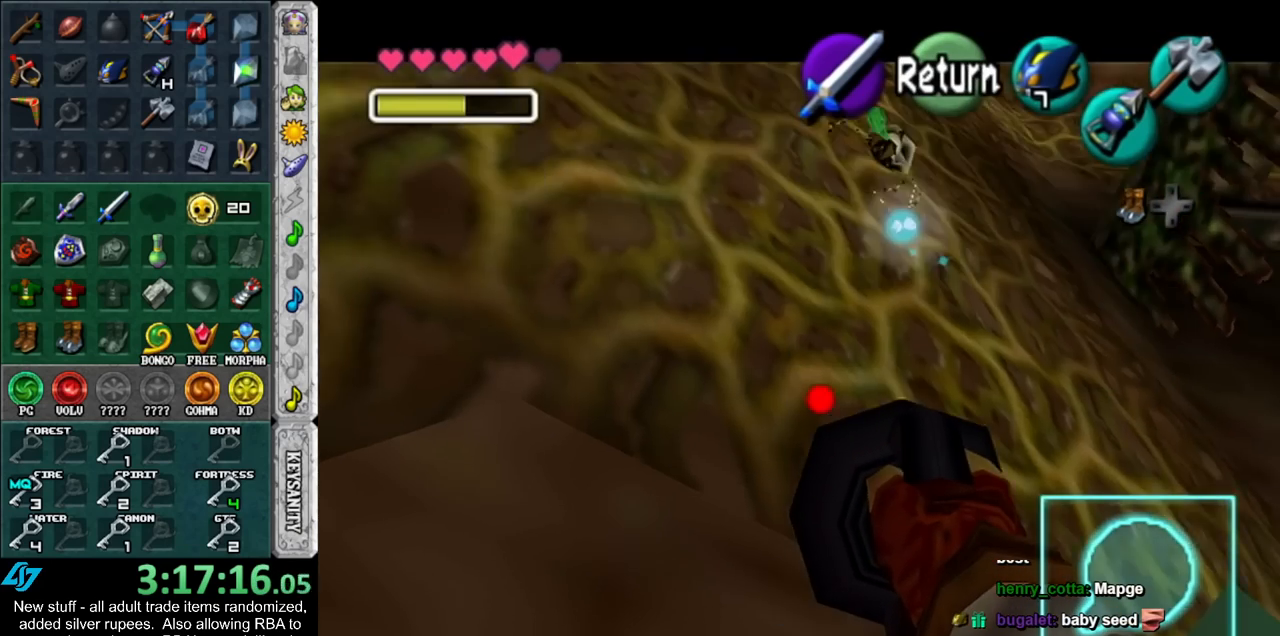
{"buttons": ["Z"], "left_stick": "up-right", "right_stick": "center", "events": [[50, "left_stick", "center"], [450, "left_stick", "up-right"]]}
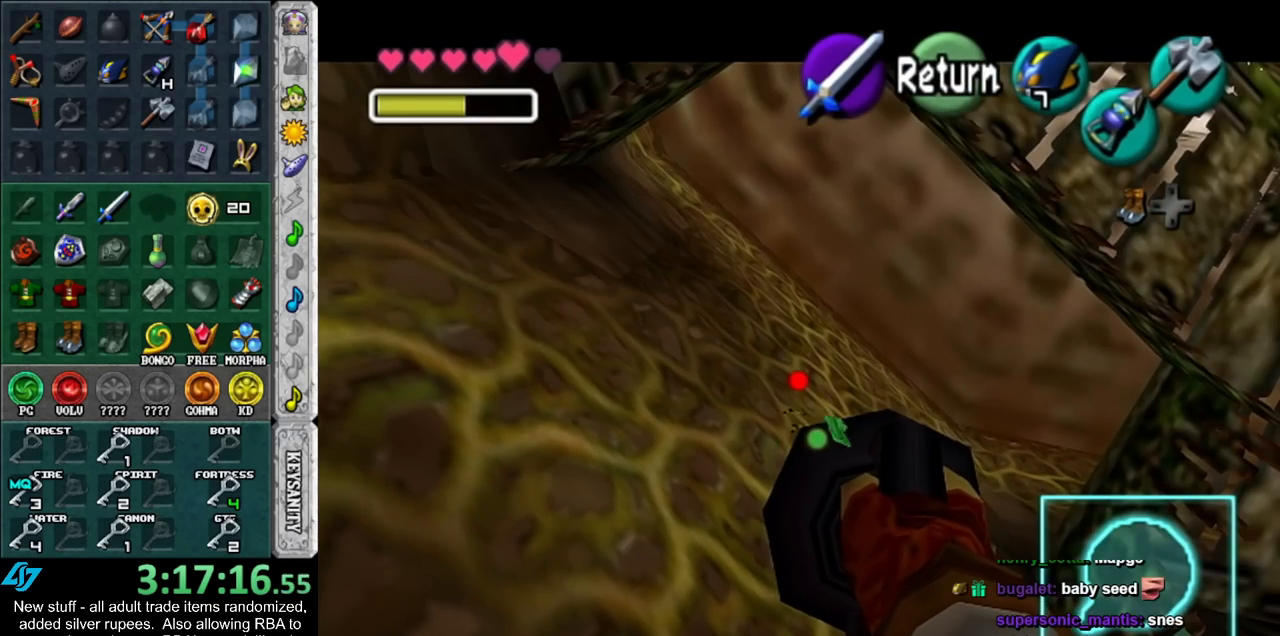
{"buttons": [], "left_stick": "center", "right_stick": "center", "events": [[150, "Z", "up"], [150, "left_stick", "center"]]}